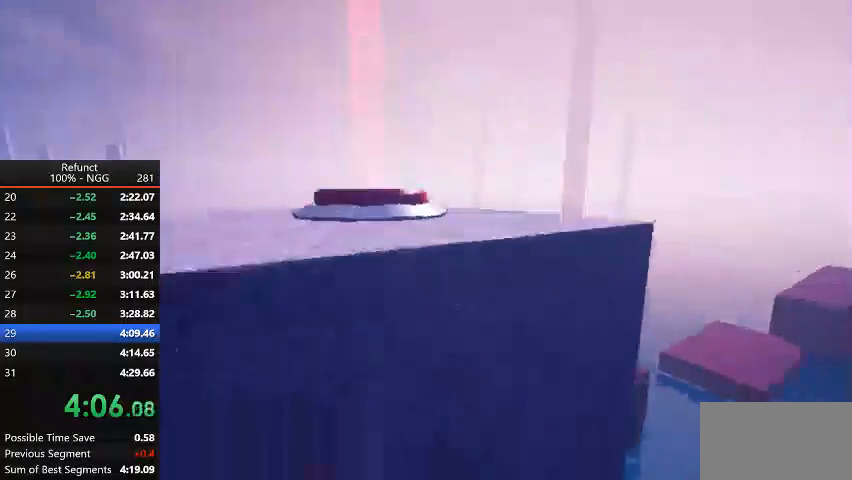
Gameplay with keyboard; each line is a JSON object with the keys held at the frame after it. "events" lists presses ("down") and releases ("up") of "click", "down", "jump", "left", "menu", "right", "slide" and "up" between this image and that frame as [ms after this image, input, new state], when the widget could be followed in between. No other keys are recorded. Mouse input is not recorded. Key names are as the overlay labels them; some are game actions (e.g. jump) rather than physical keys.
{"keys": ["left", "up"], "events": [[167, "jump", "up"], [233, "left", "down"]]}
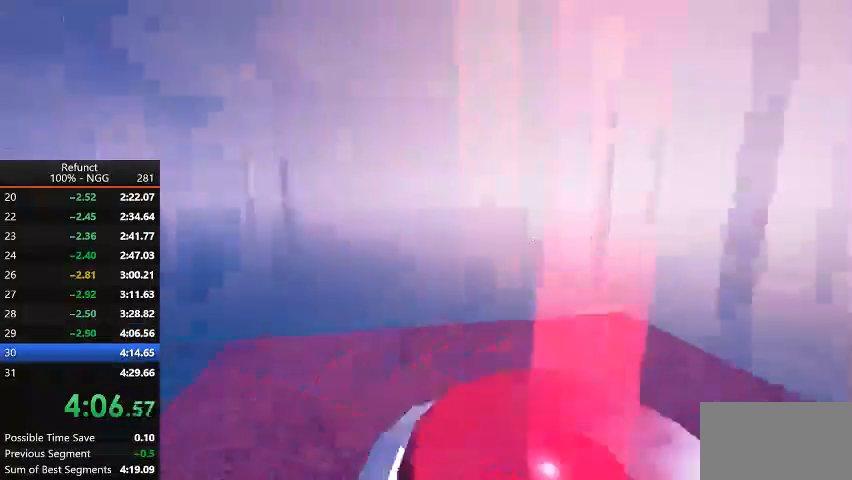
{"keys": ["jump", "up"], "events": [[400, "jump", "down"], [500, "left", "up"]]}
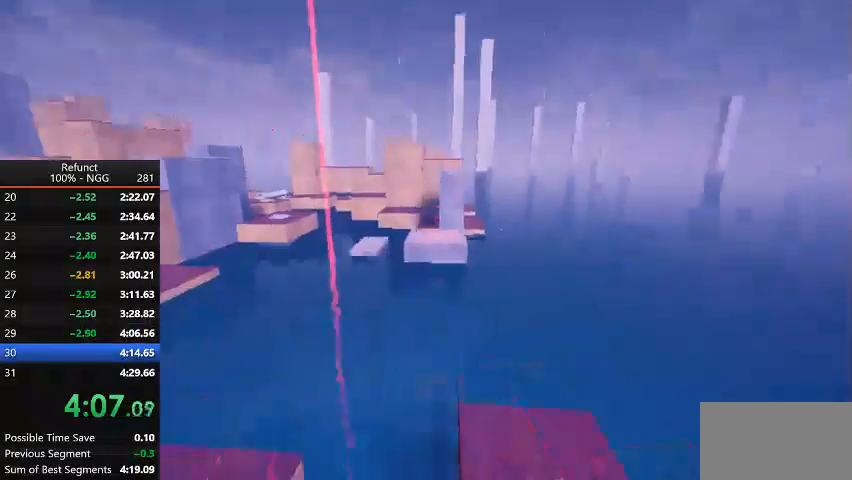
{"keys": ["jump", "right", "up"], "events": [[467, "right", "down"]]}
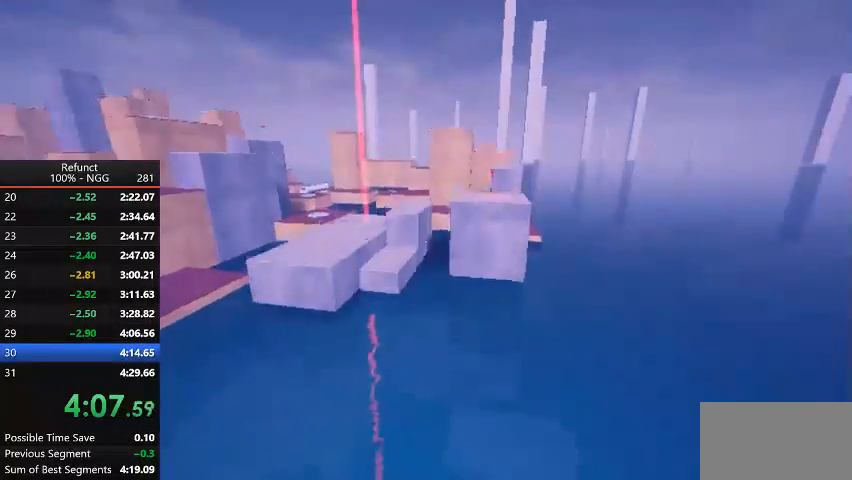
{"keys": ["jump", "up"], "events": [[67, "right", "up"]]}
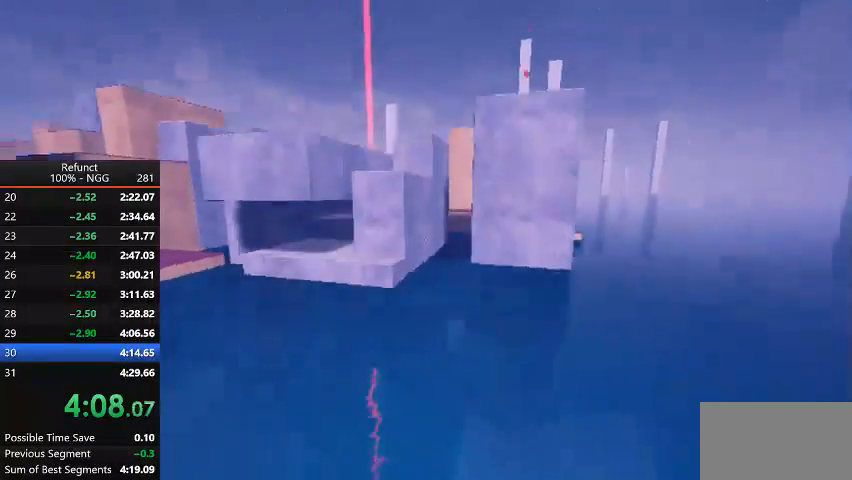
{"keys": ["jump", "left", "up"], "events": [[267, "jump", "up"], [367, "left", "down"], [400, "jump", "down"]]}
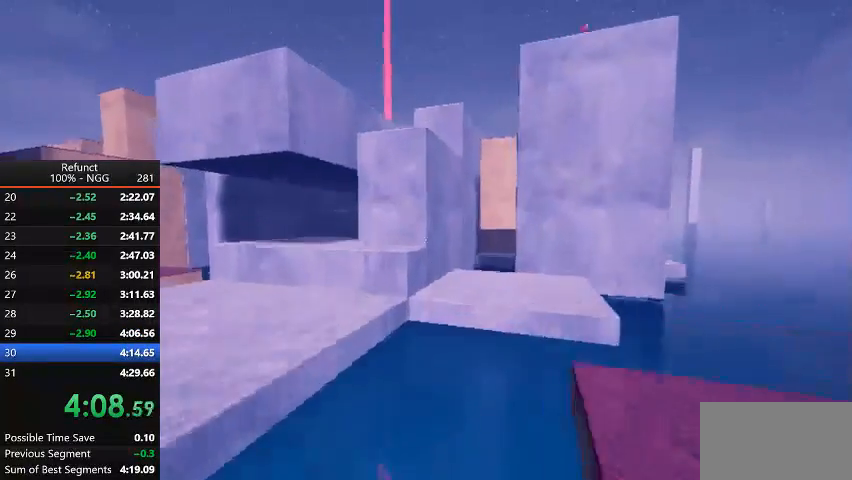
{"keys": ["jump", "up"], "events": [[100, "left", "up"]]}
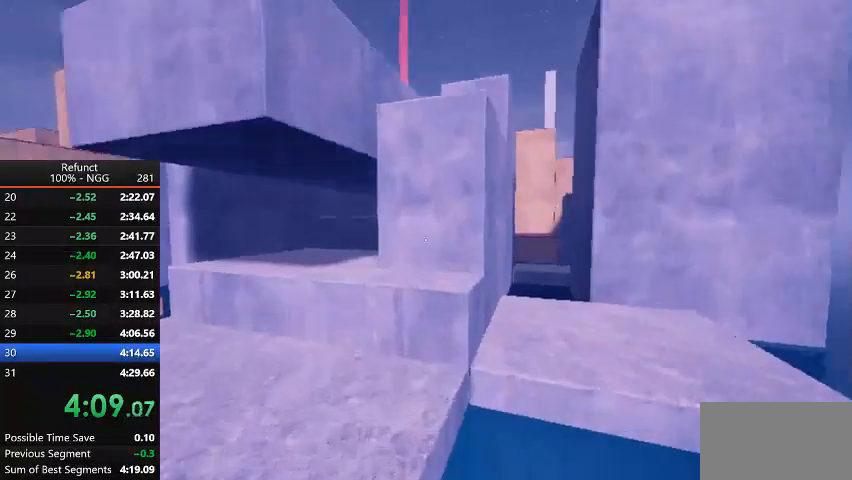
{"keys": ["jump", "up"], "events": [[200, "right", "down"], [333, "right", "up"]]}
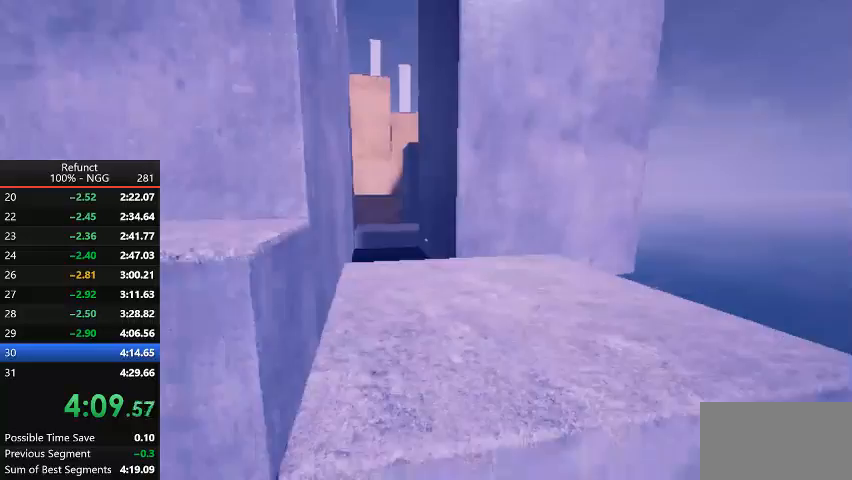
{"keys": ["up"], "events": [[67, "left", "down"], [433, "left", "up"], [500, "jump", "up"]]}
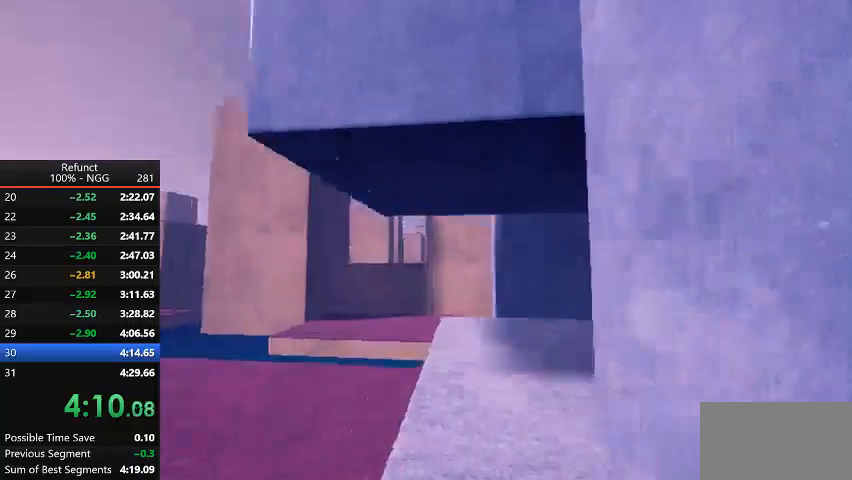
{"keys": ["right", "up"], "events": [[333, "right", "down"]]}
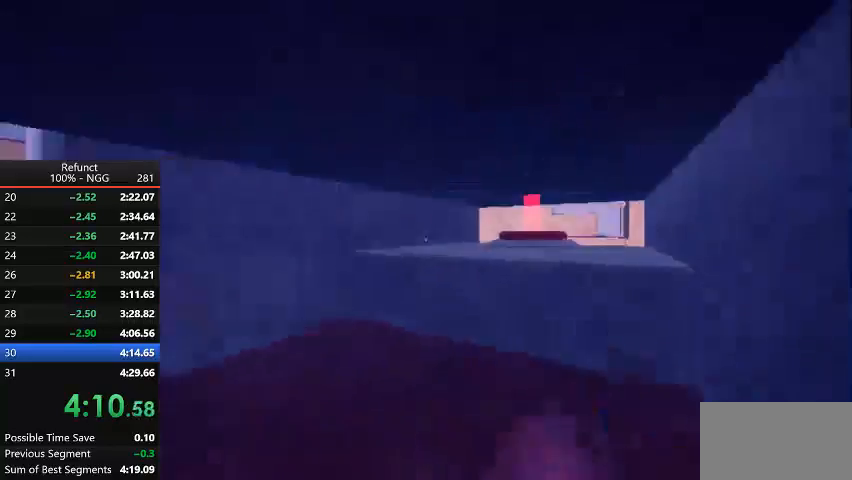
{"keys": ["left", "slide", "up"], "events": [[100, "right", "up"], [167, "slide", "down"], [333, "jump", "down"], [433, "left", "down"], [467, "jump", "up"]]}
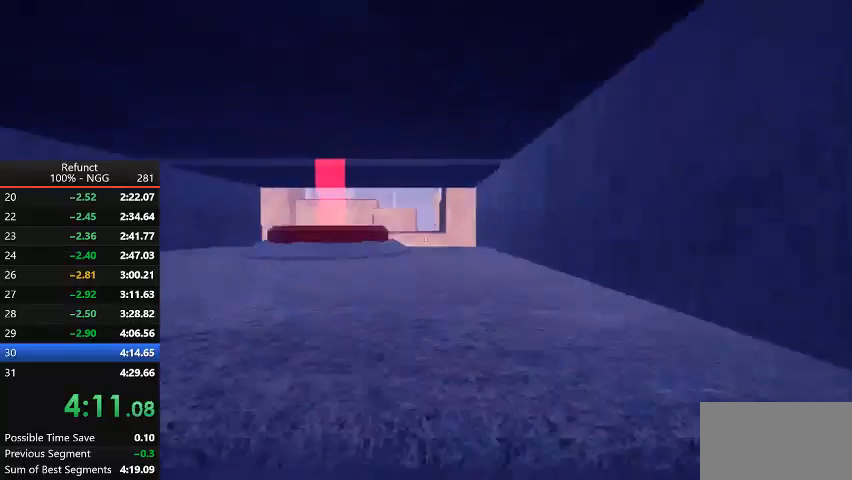
{"keys": ["jump", "slide", "up"], "events": [[67, "left", "up"], [400, "jump", "down"]]}
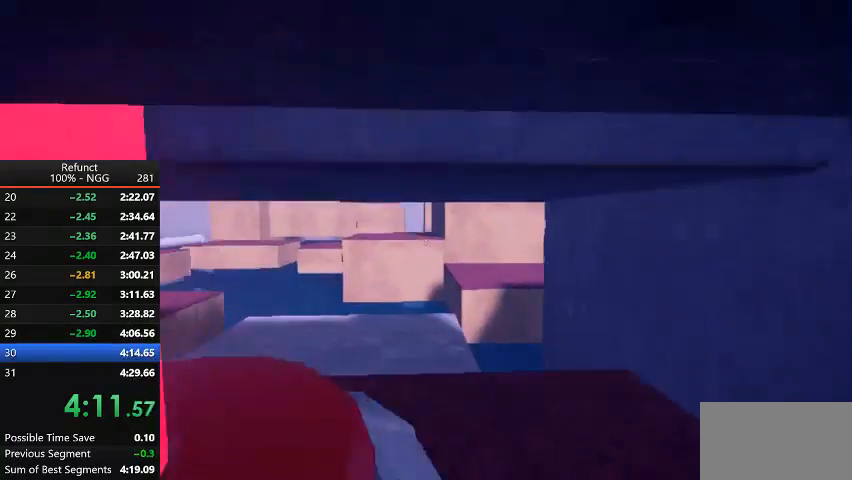
{"keys": ["jump", "right", "up"], "events": [[333, "slide", "up"], [500, "right", "down"]]}
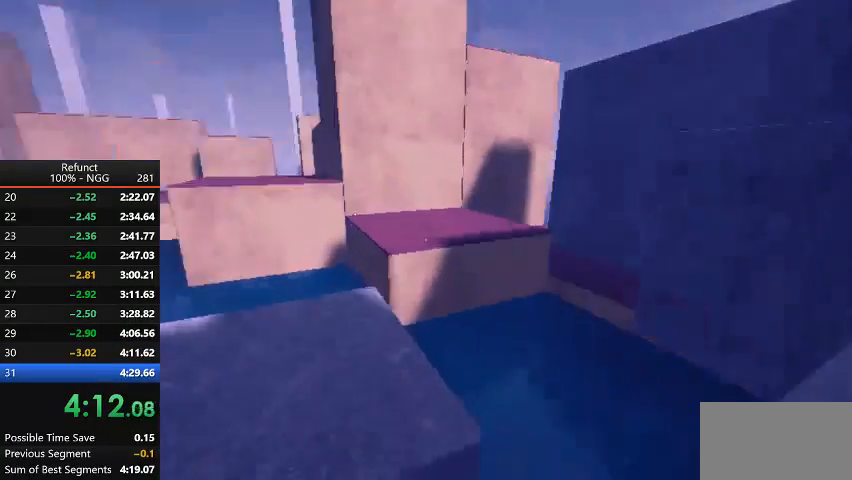
{"keys": ["jump", "right", "up"], "events": []}
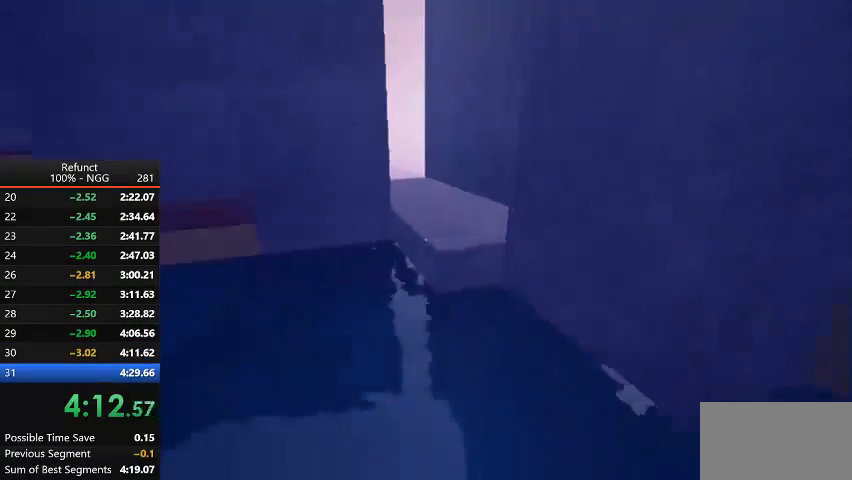
{"keys": ["jump", "up"], "events": [[67, "right", "up"]]}
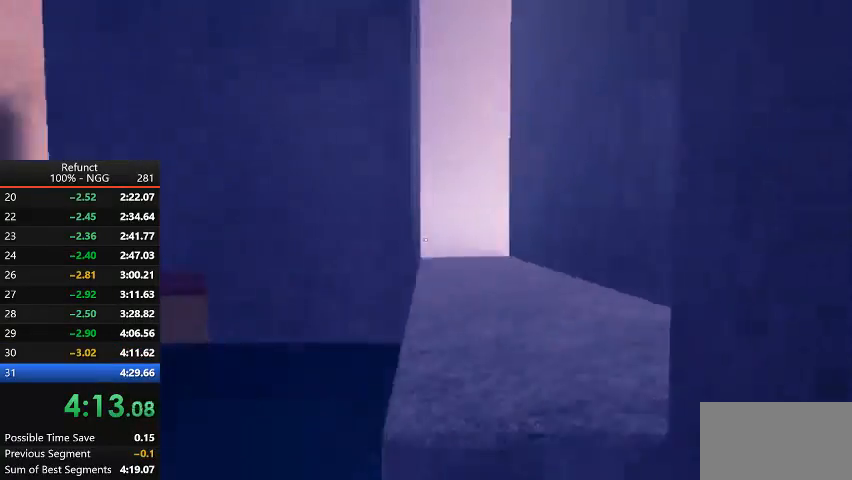
{"keys": ["right", "up"], "events": [[233, "jump", "up"], [267, "jump", "down"], [333, "right", "down"], [467, "jump", "up"]]}
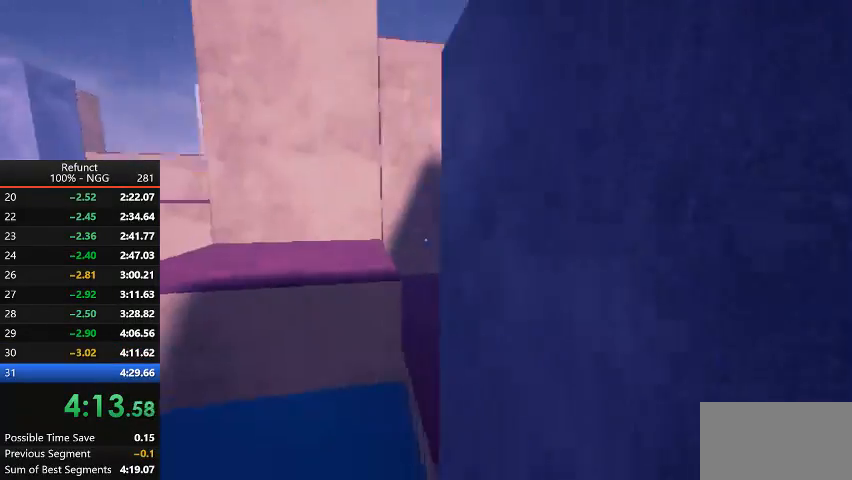
{"keys": ["up"], "events": [[100, "jump", "down"], [433, "jump", "up"], [433, "right", "up"]]}
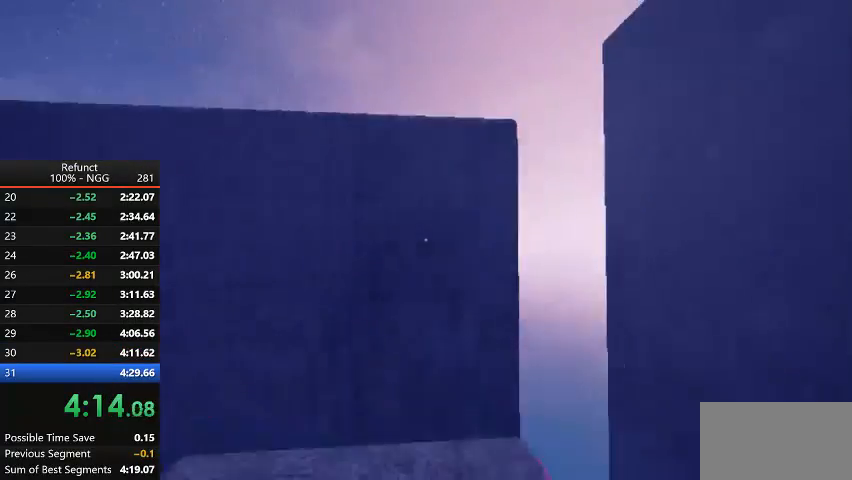
{"keys": ["up"], "events": [[133, "jump", "down"], [133, "left", "down"], [367, "left", "up"], [467, "jump", "up"]]}
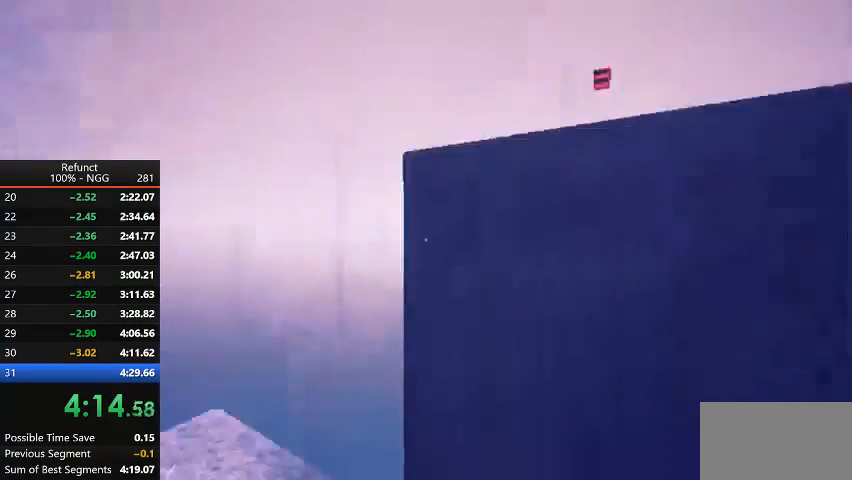
{"keys": ["jump", "up"], "events": [[200, "jump", "down"], [233, "left", "down"], [467, "left", "up"]]}
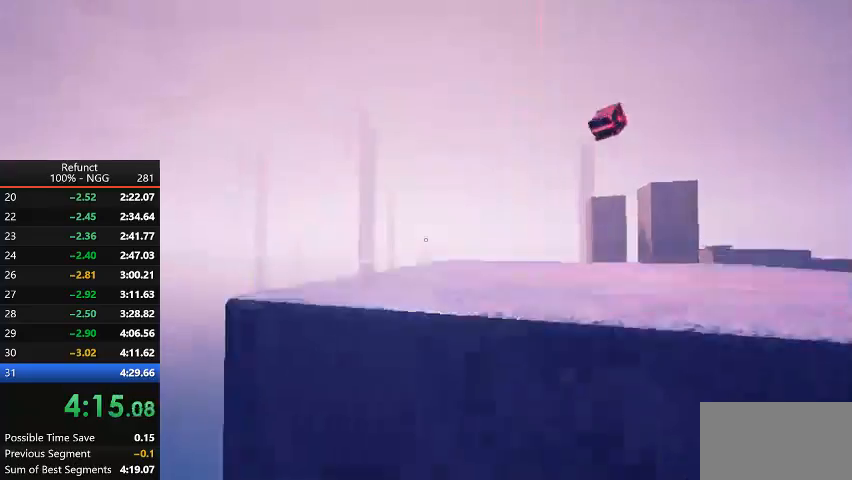
{"keys": ["jump", "up"], "events": [[100, "jump", "up"], [300, "right", "down"], [433, "jump", "down"], [433, "right", "up"]]}
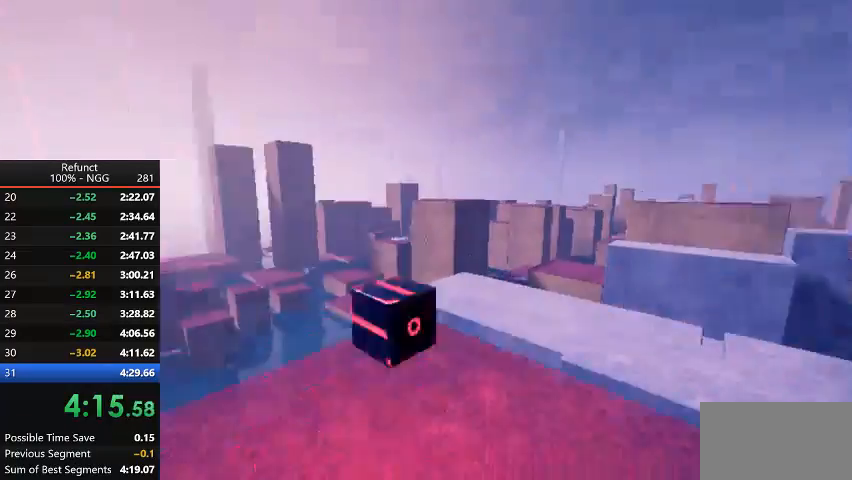
{"keys": ["jump", "up"], "events": [[33, "right", "down"], [500, "right", "up"]]}
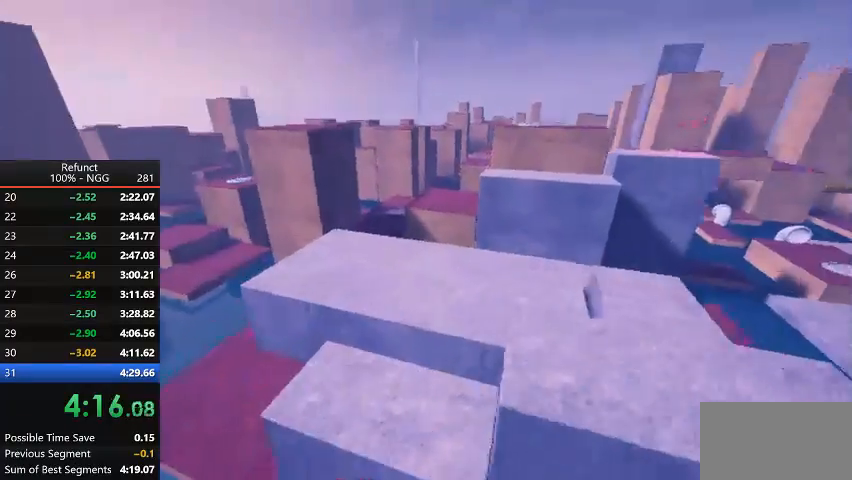
{"keys": ["jump", "right", "up"], "events": [[100, "left", "down"], [200, "left", "up"], [267, "right", "down"], [333, "jump", "up"], [500, "jump", "down"]]}
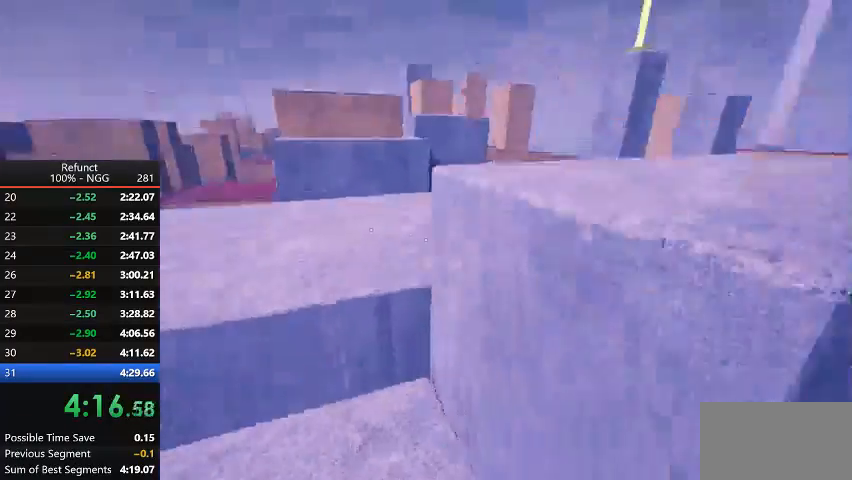
{"keys": ["jump", "up"], "events": [[200, "right", "up"]]}
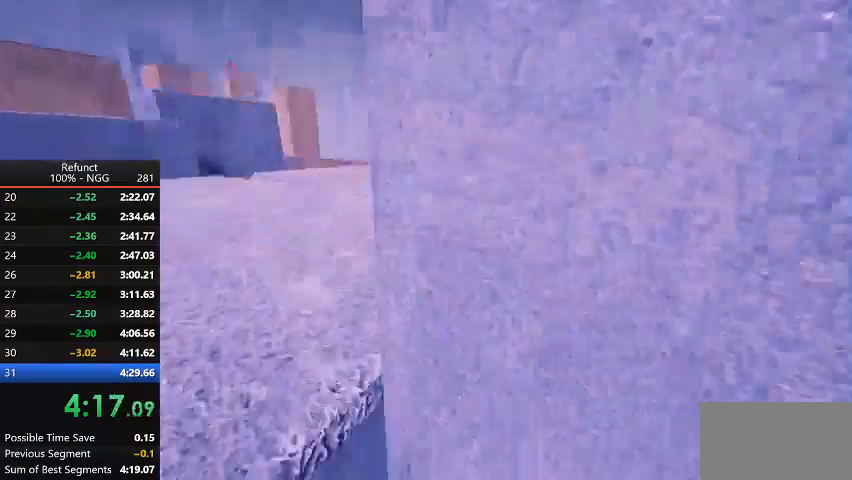
{"keys": ["left", "up"], "events": [[67, "right", "down"], [167, "right", "up"], [200, "left", "down"], [500, "jump", "up"]]}
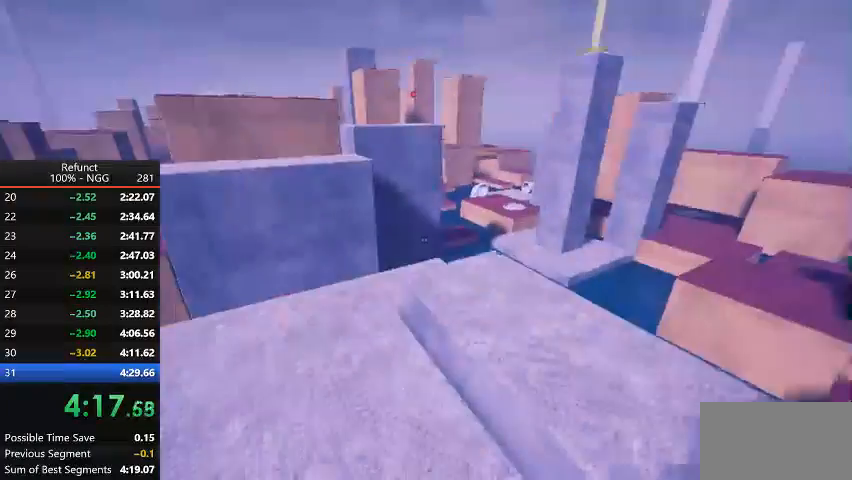
{"keys": ["up"], "events": [[100, "left", "up"]]}
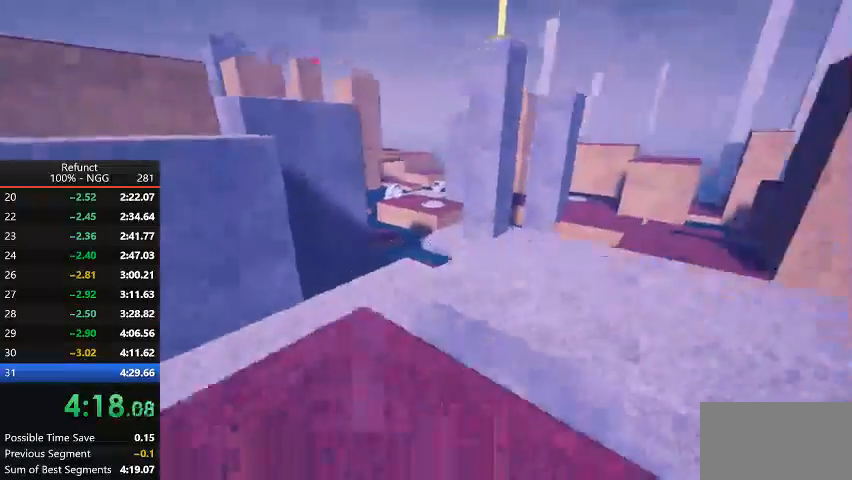
{"keys": ["left", "up"], "events": [[467, "left", "down"]]}
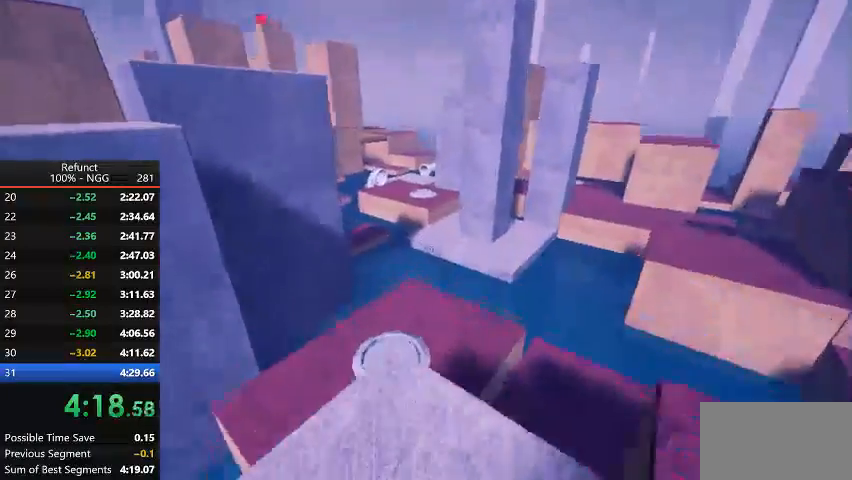
{"keys": ["jump", "left", "up"], "events": [[467, "jump", "down"]]}
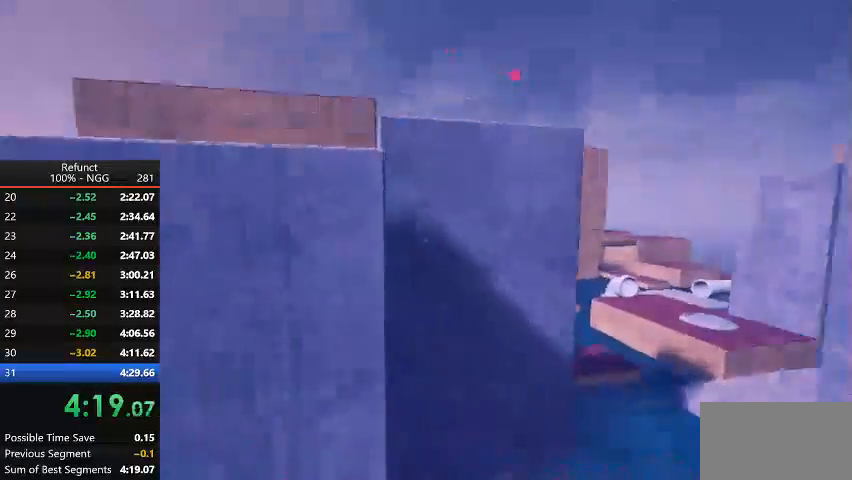
{"keys": ["jump", "up"], "events": [[100, "left", "up"], [167, "left", "down"], [433, "left", "up"]]}
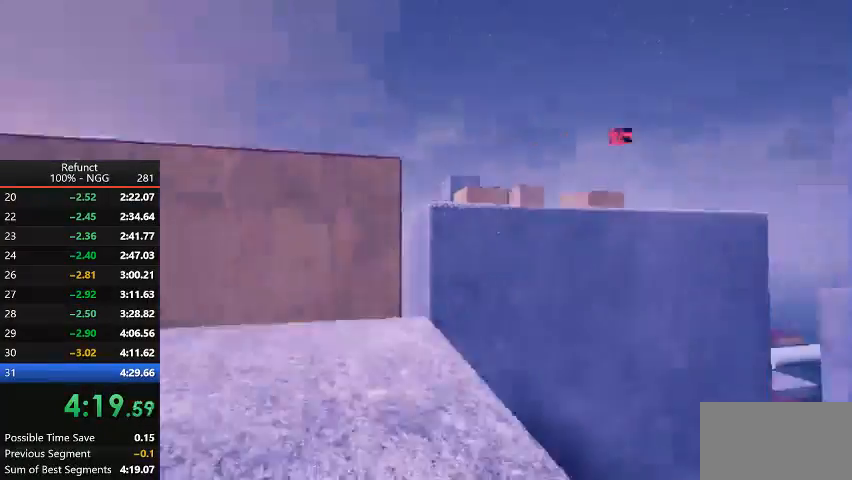
{"keys": ["up"], "events": [[100, "jump", "up"], [233, "jump", "down"], [433, "jump", "up"]]}
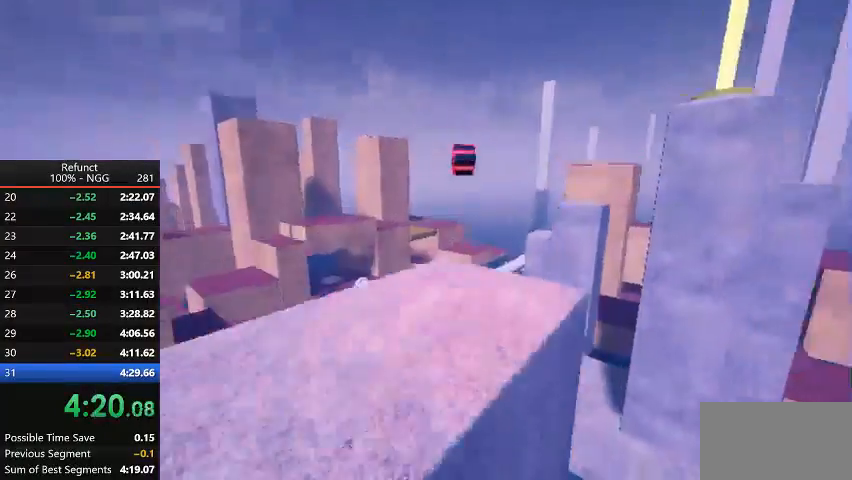
{"keys": ["jump", "up"], "events": [[167, "right", "down"], [267, "jump", "down"], [400, "right", "up"]]}